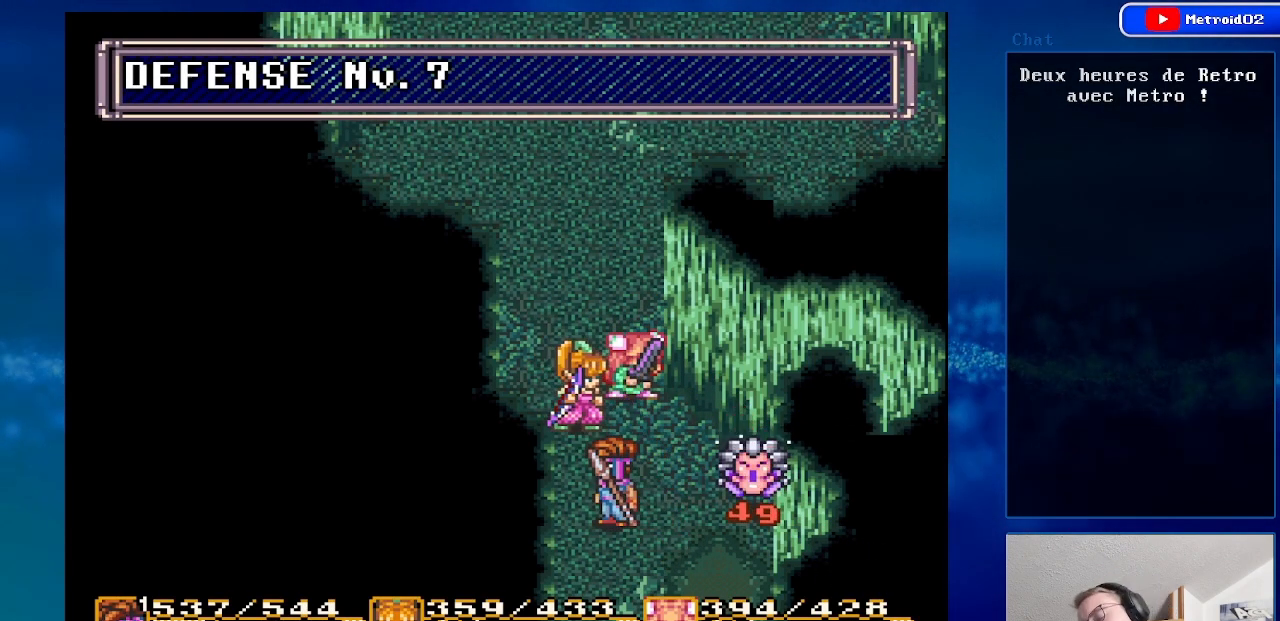
Gameplay with a controller (Nintendo layout); each line is a JSON object with the inputs held at the frame after it. "events" lists button and stick changes between this image and that frame as [ms after this image, input, new state], when the widget could be followed in between. Not read: L1 L3 R1 R3.
{"buttons": ["DPAD_RIGHT"], "events": [[500, "DPAD_RIGHT", "down"]]}
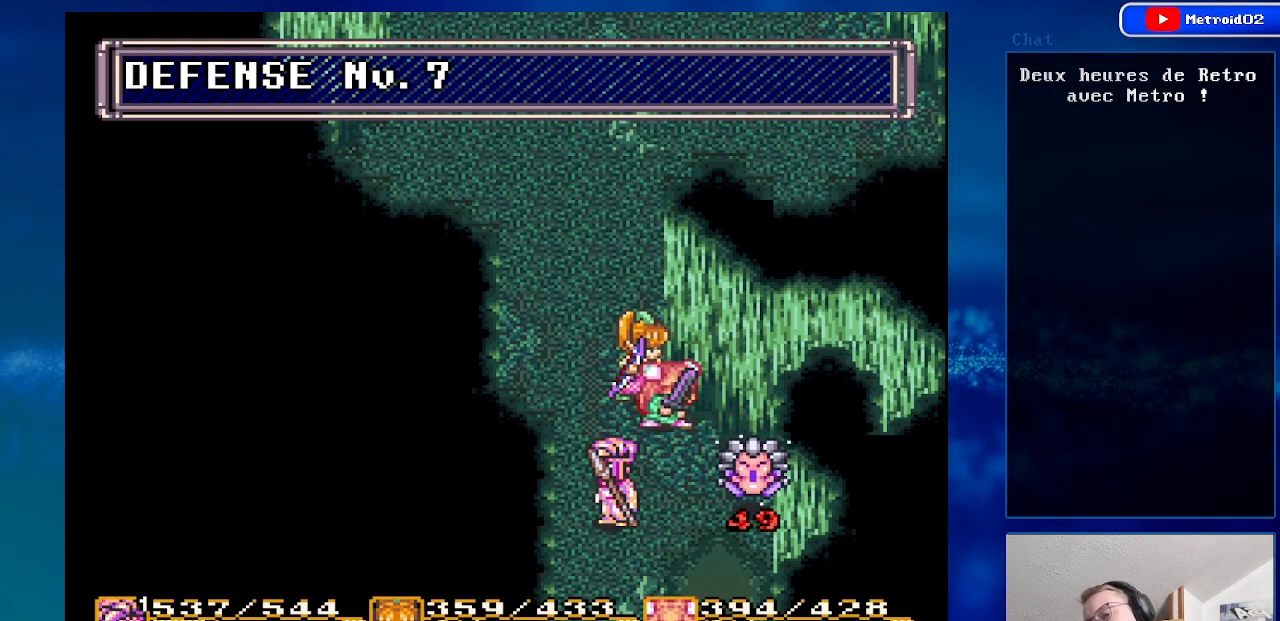
{"buttons": [], "events": [[150, "DPAD_RIGHT", "up"]]}
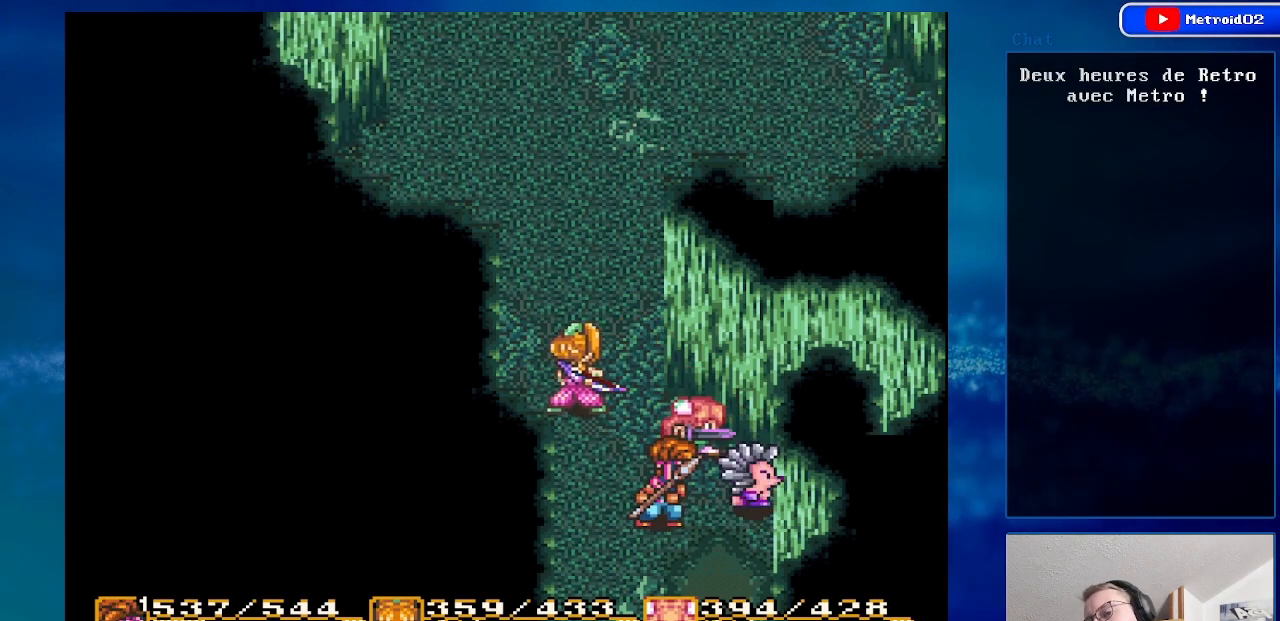
{"buttons": [], "events": [[150, "A", "down"], [467, "A", "up"]]}
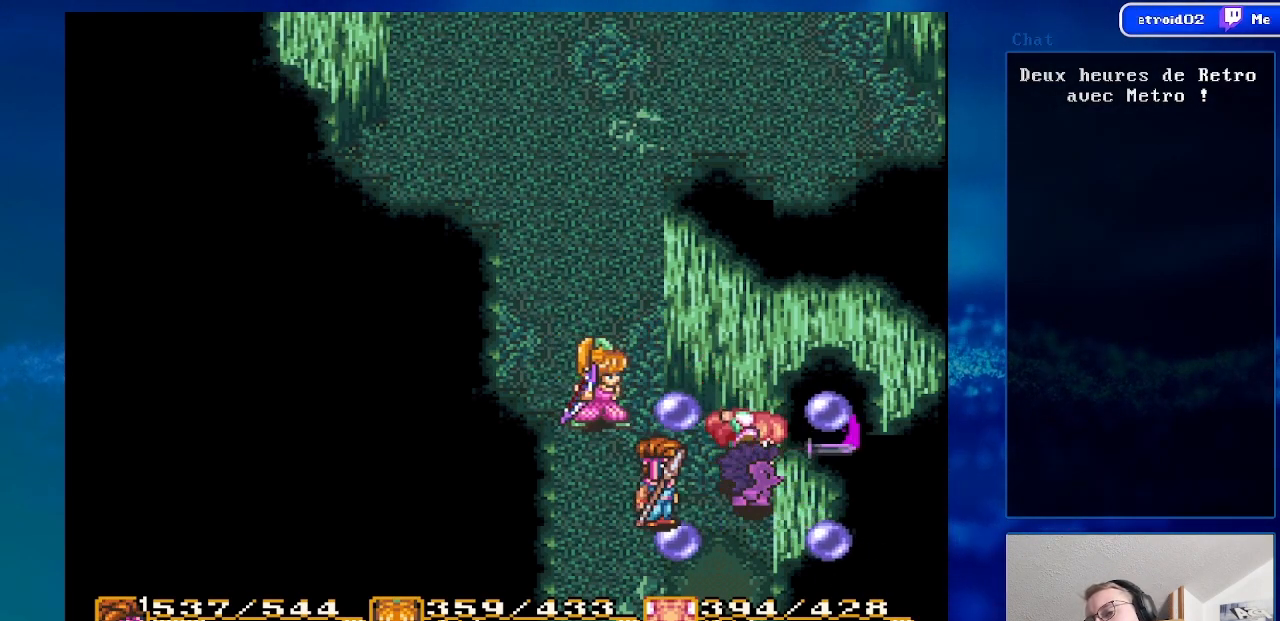
{"buttons": [], "events": []}
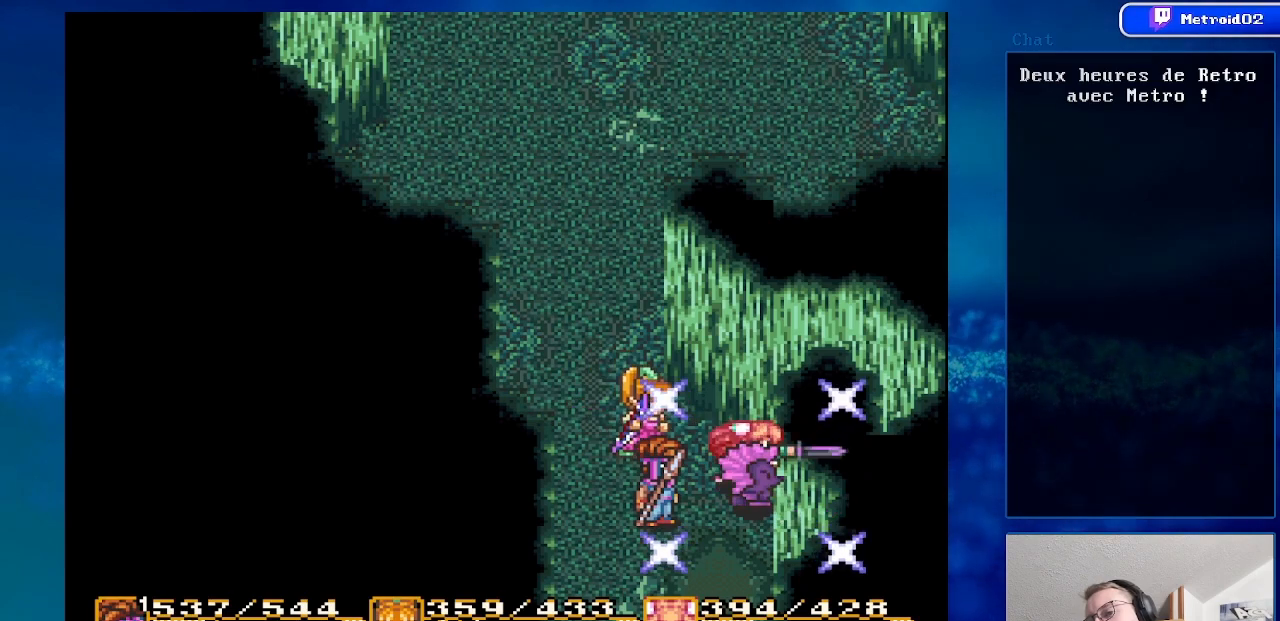
{"buttons": [], "events": []}
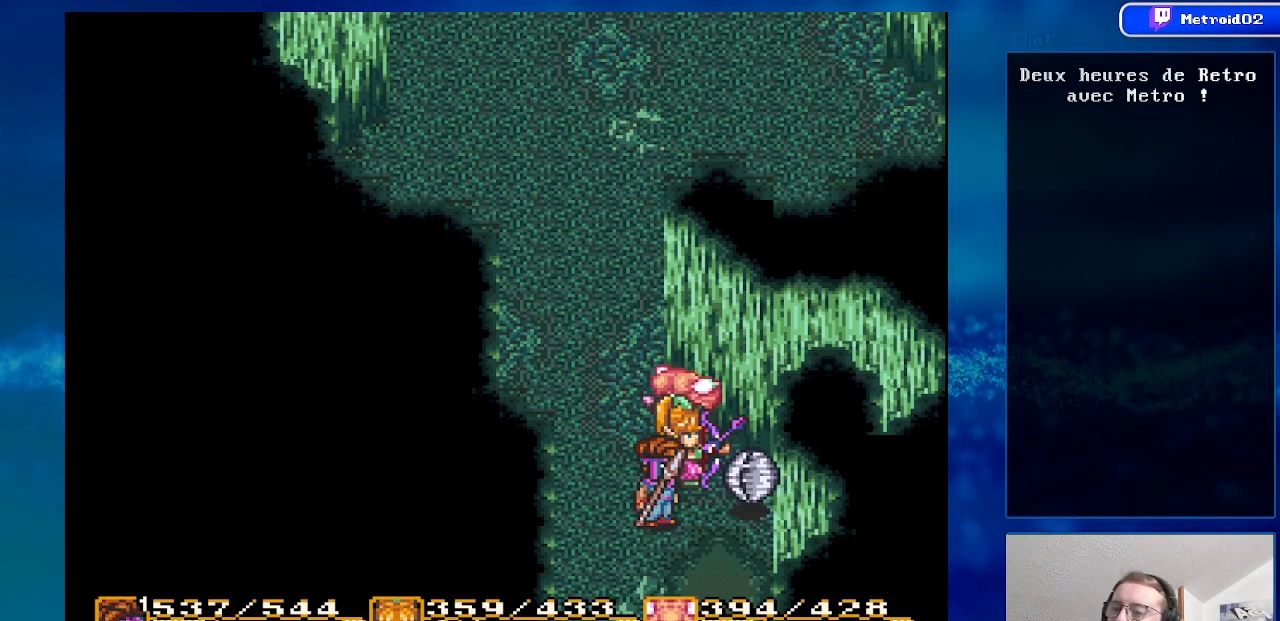
{"buttons": [], "events": []}
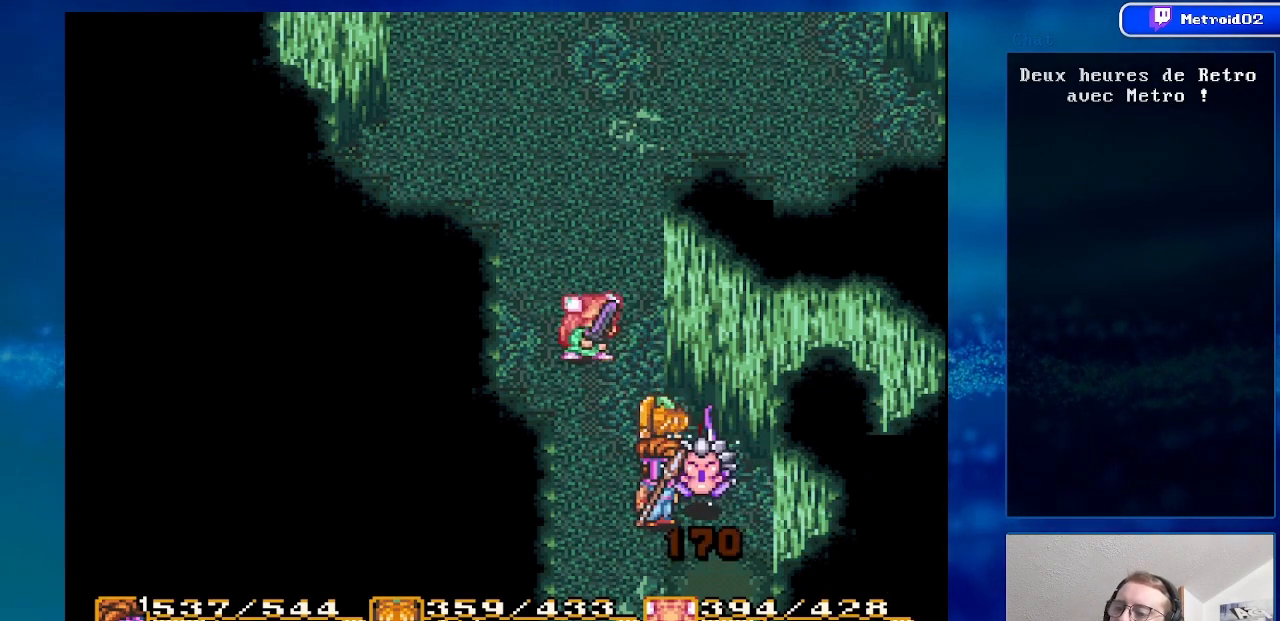
{"buttons": [], "events": []}
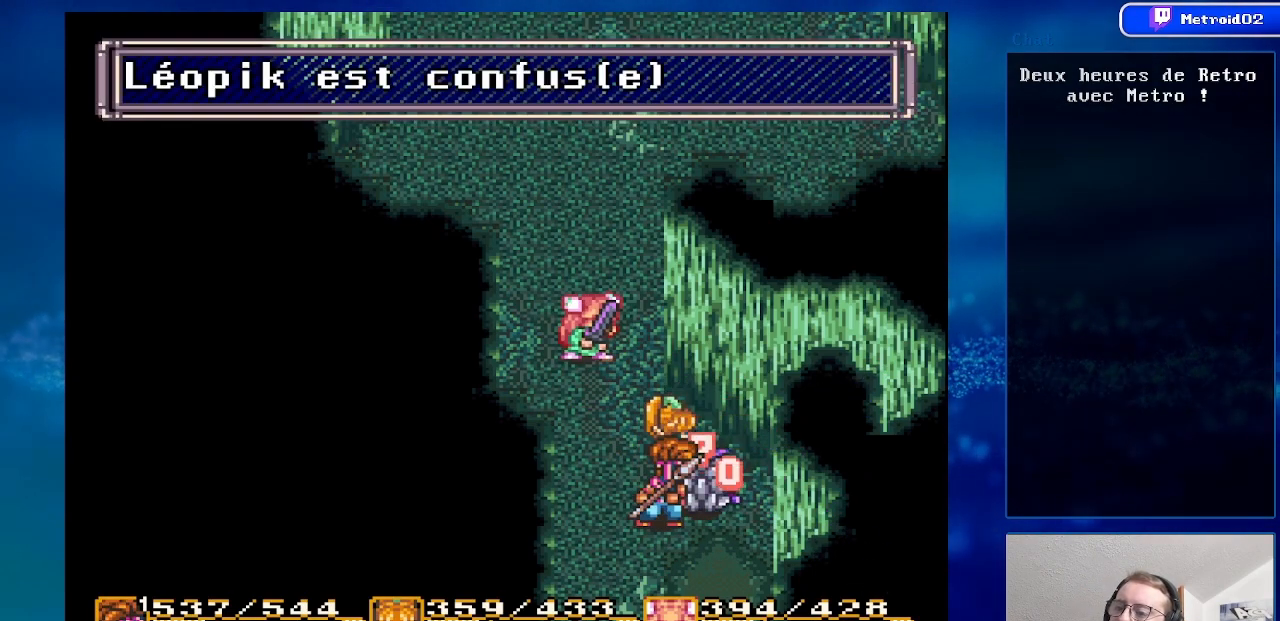
{"buttons": [], "events": [[233, "DPAD_DOWN", "down"], [450, "DPAD_DOWN", "up"]]}
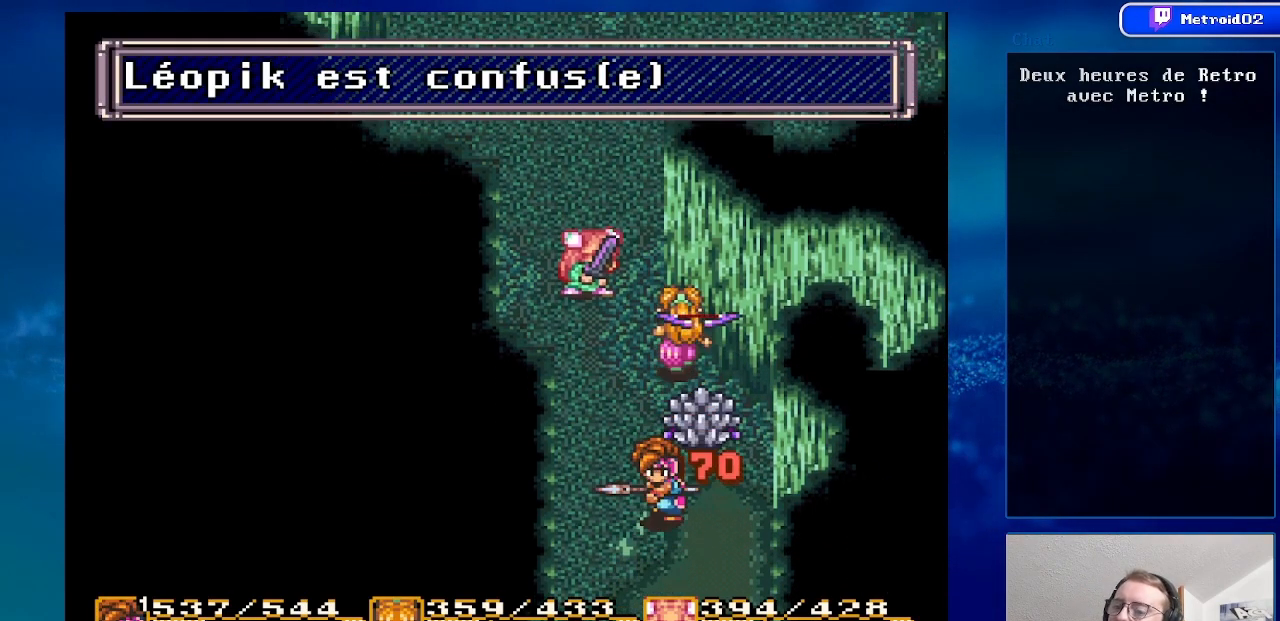
{"buttons": [], "events": [[67, "DPAD_RIGHT", "down"], [200, "DPAD_RIGHT", "up"]]}
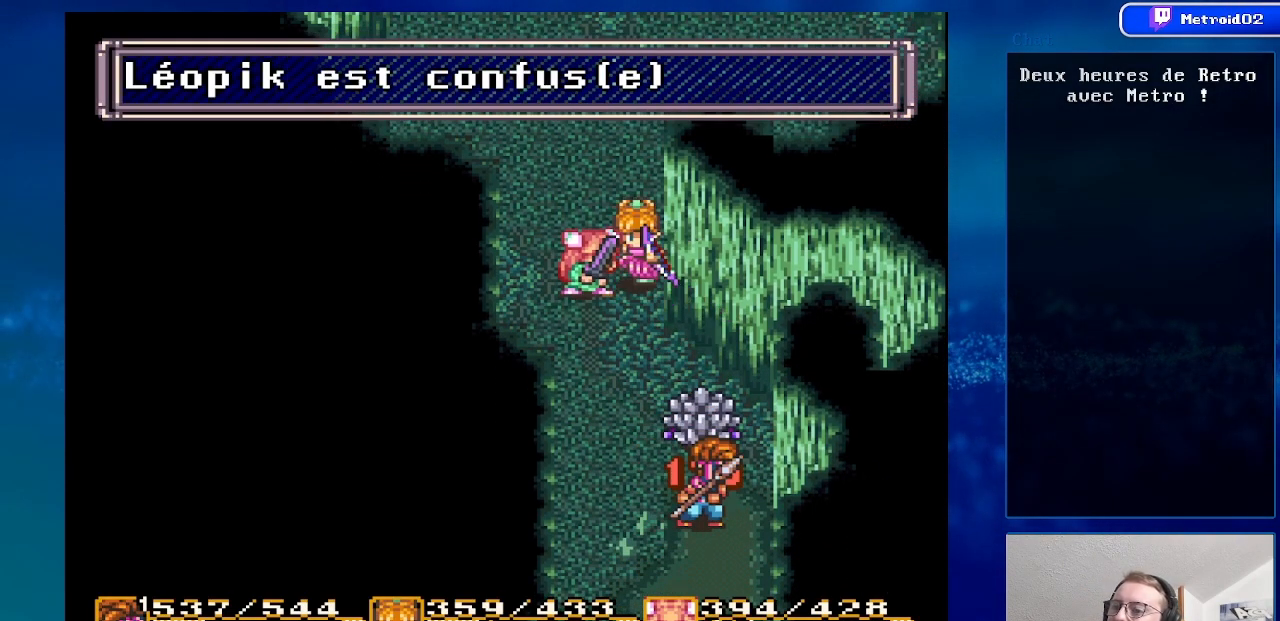
{"buttons": [], "events": [[283, "DPAD_UP", "down"], [450, "DPAD_UP", "up"]]}
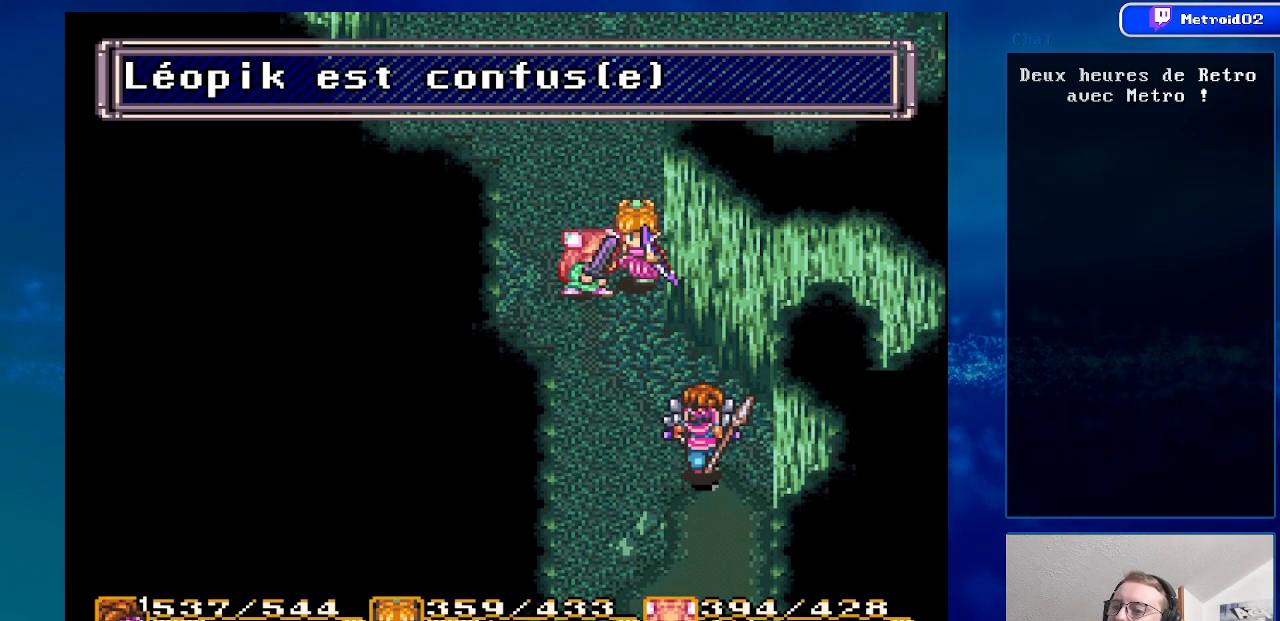
{"buttons": [], "events": []}
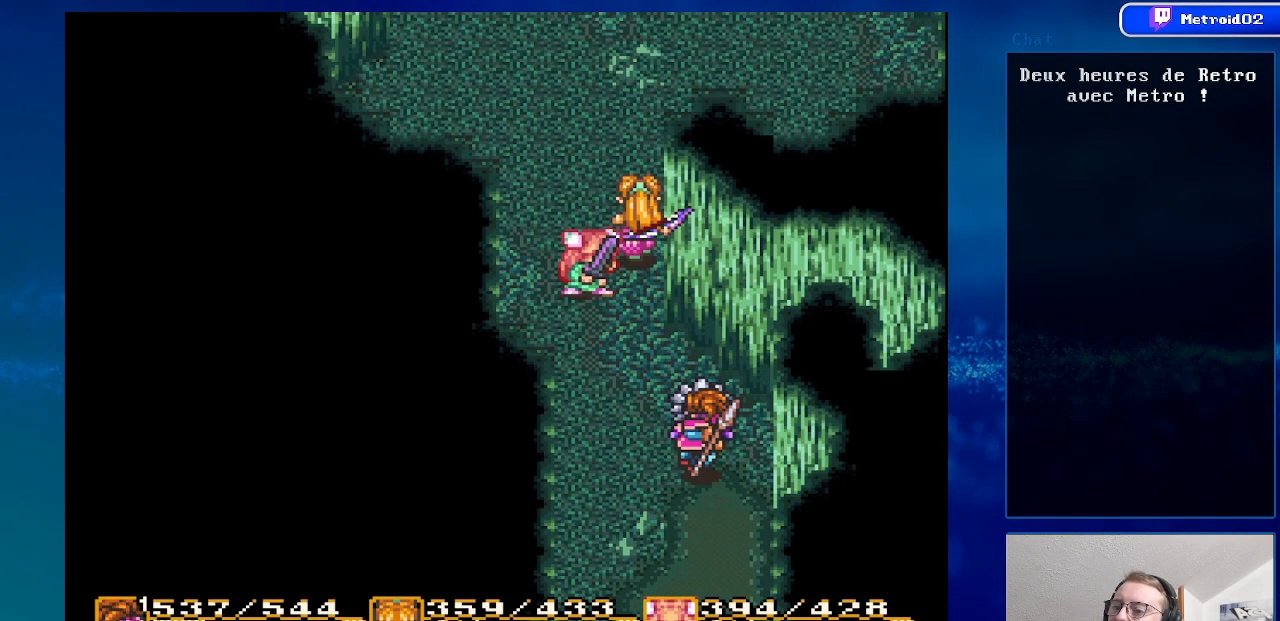
{"buttons": ["A"], "events": [[50, "A", "down"]]}
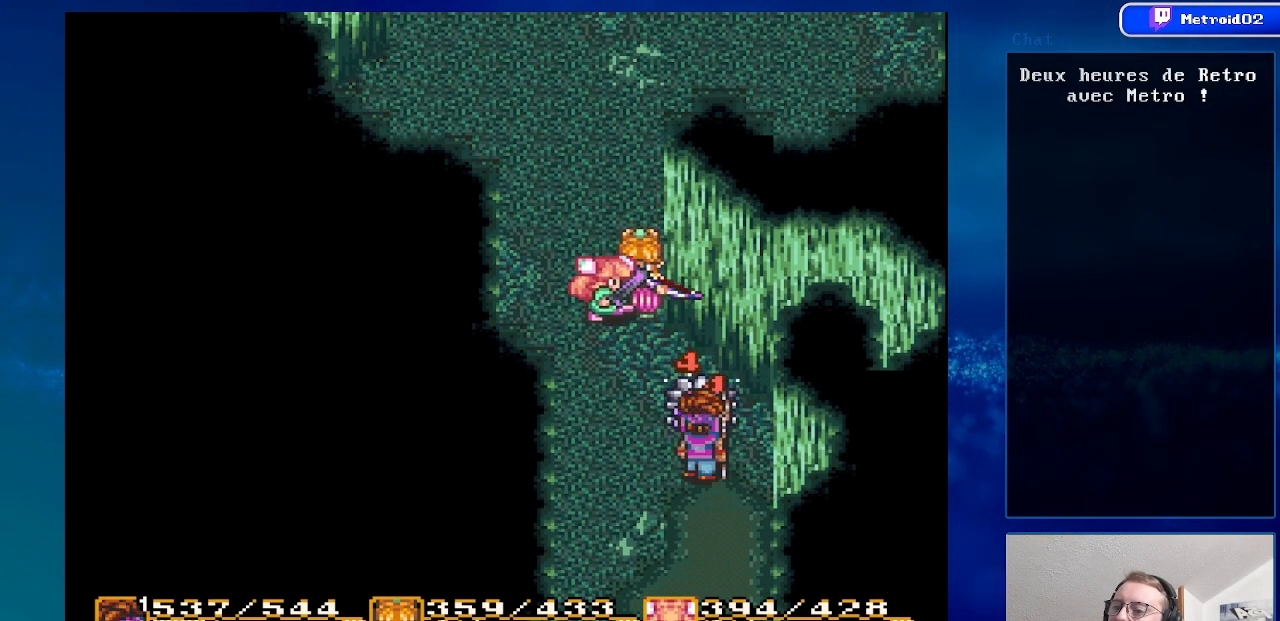
{"buttons": [], "events": [[100, "A", "up"]]}
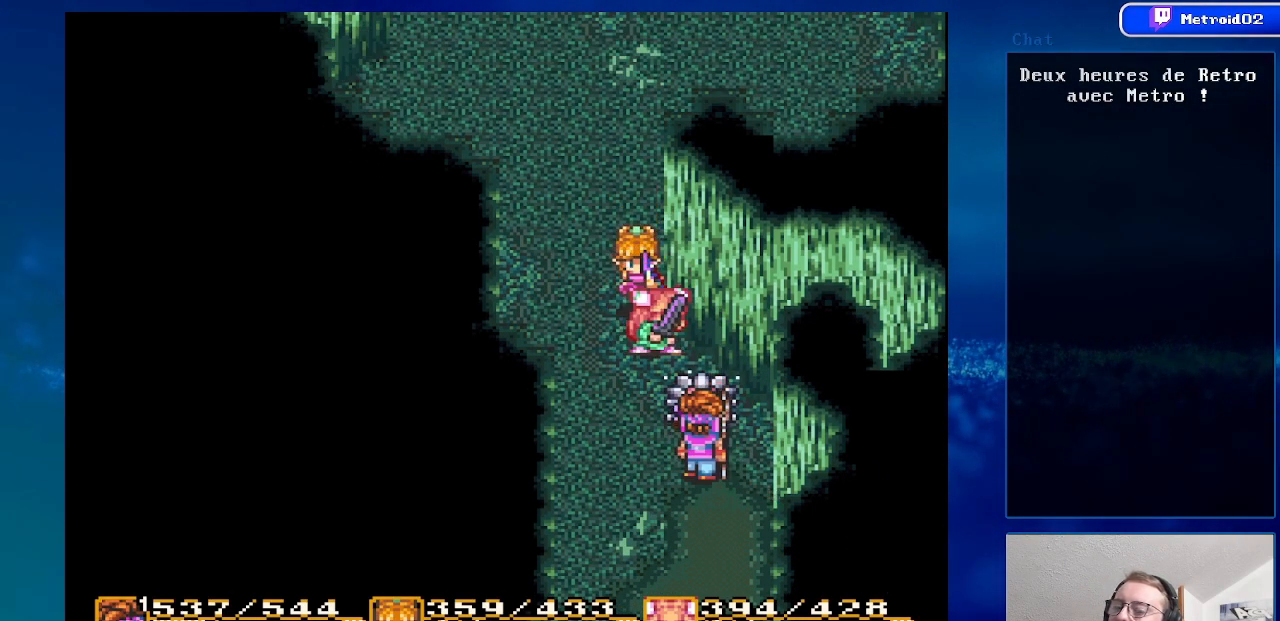
{"buttons": [], "events": []}
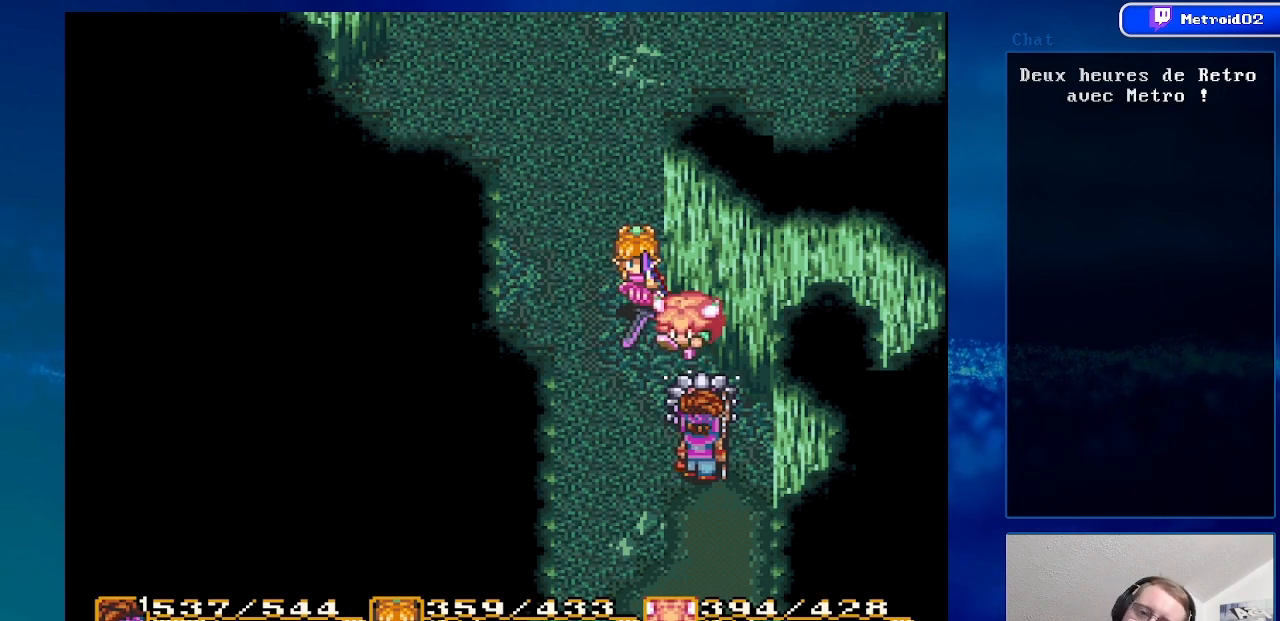
{"buttons": [], "events": []}
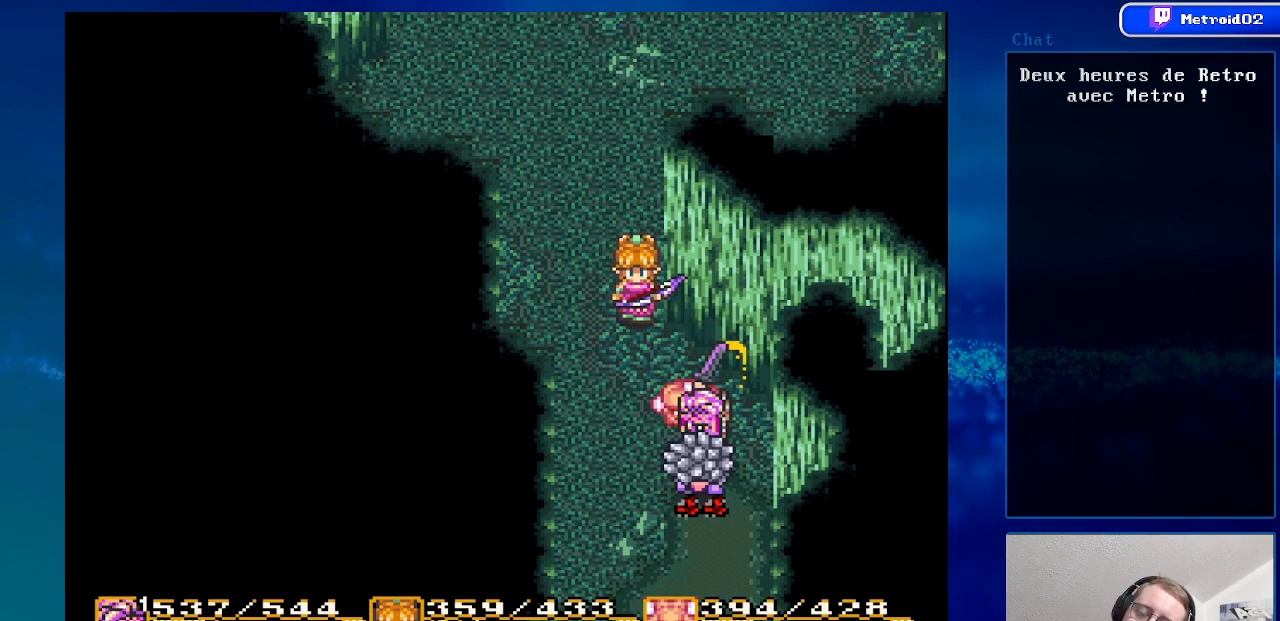
{"buttons": [], "events": []}
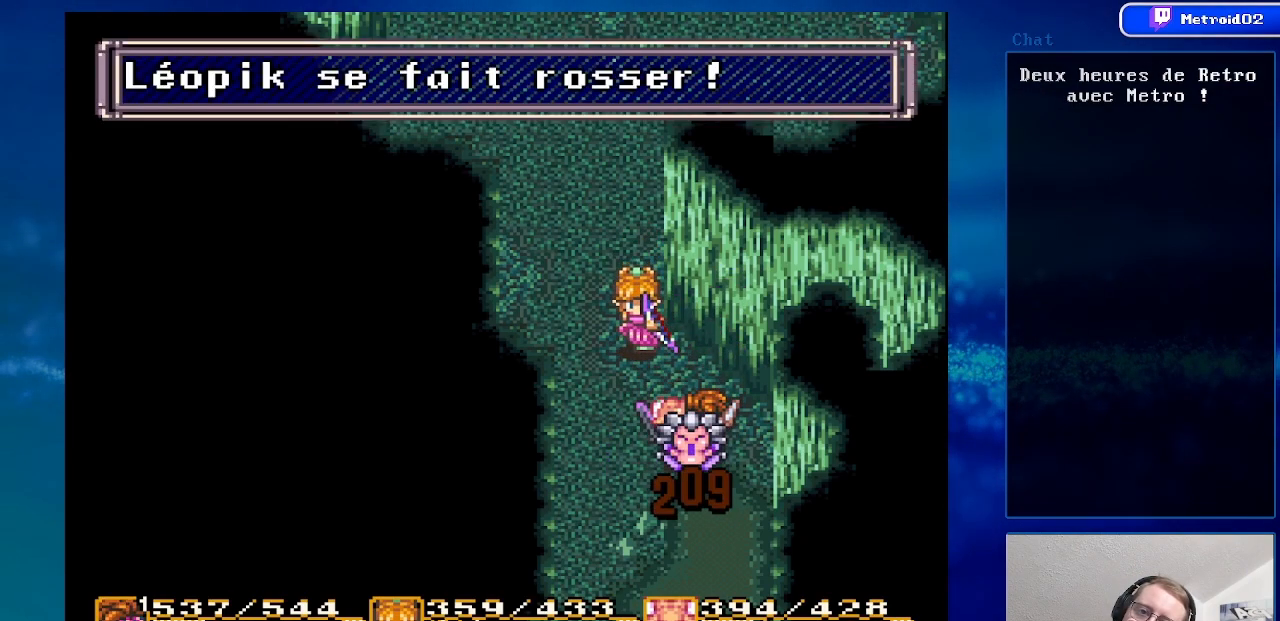
{"buttons": [], "events": []}
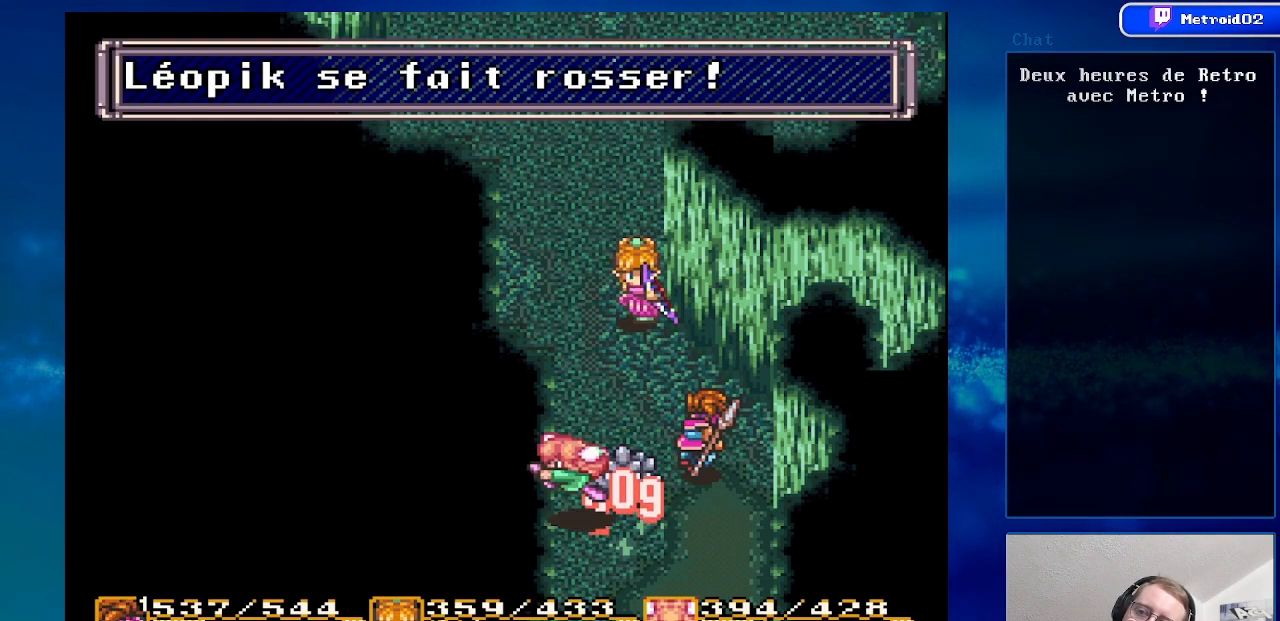
{"buttons": ["DPAD_DOWN"], "events": [[450, "DPAD_DOWN", "down"]]}
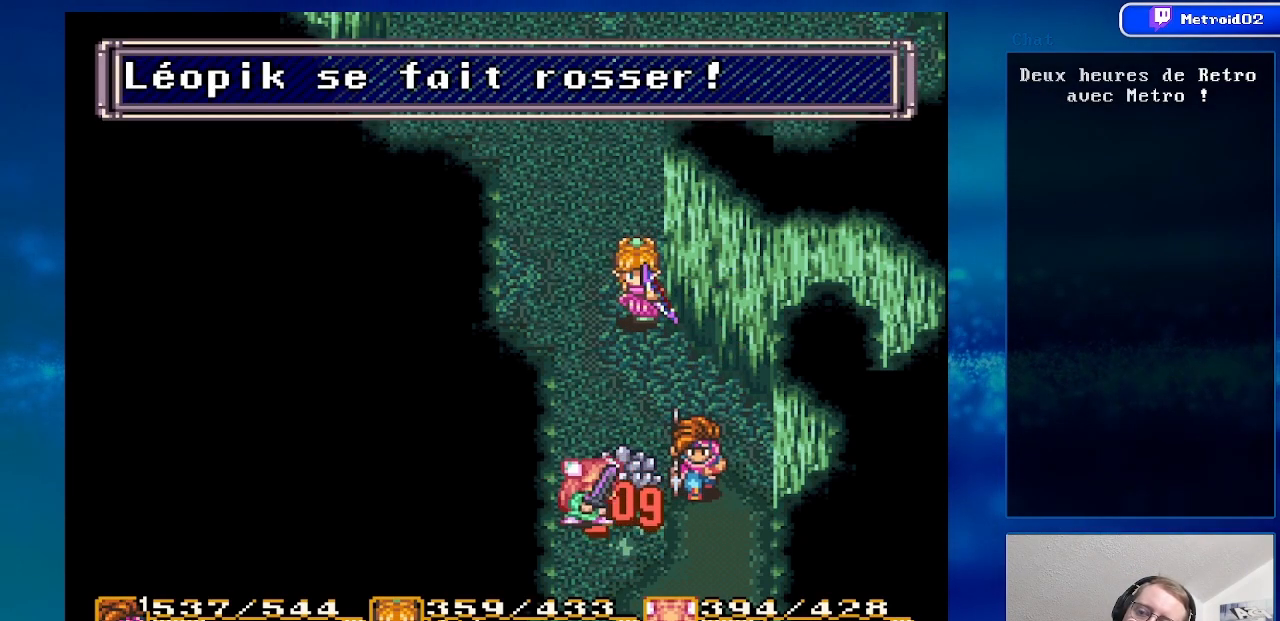
{"buttons": [], "events": [[67, "DPAD_DOWN", "up"], [183, "DPAD_LEFT", "down"], [283, "DPAD_LEFT", "up"]]}
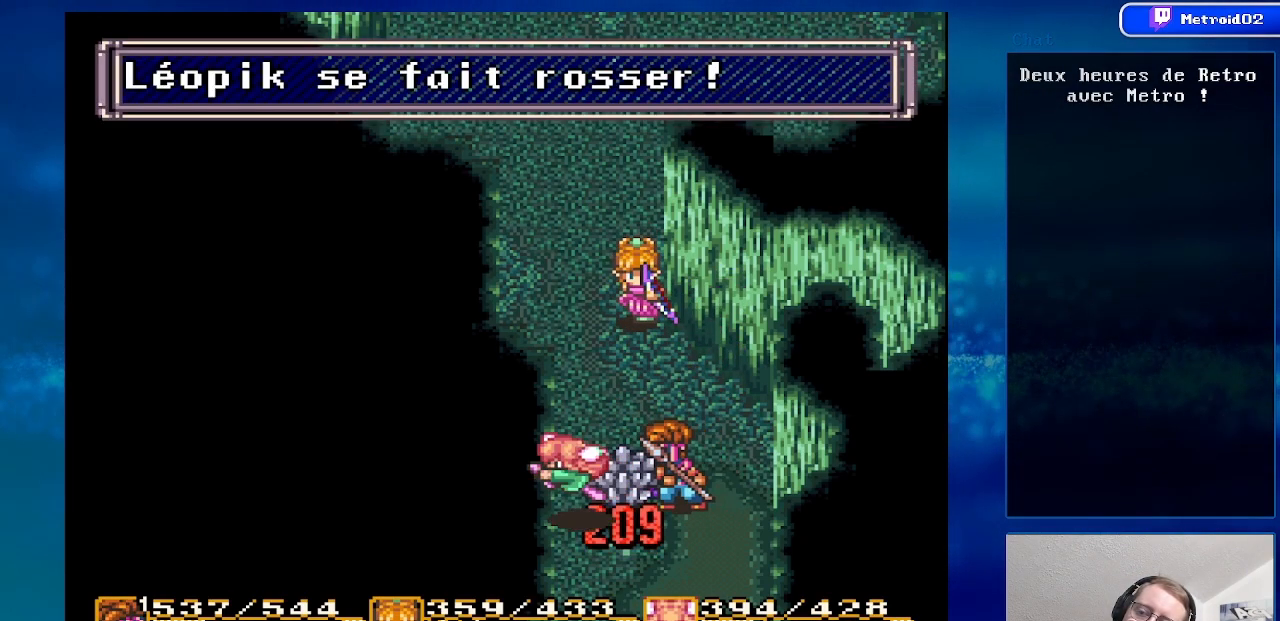
{"buttons": [], "events": []}
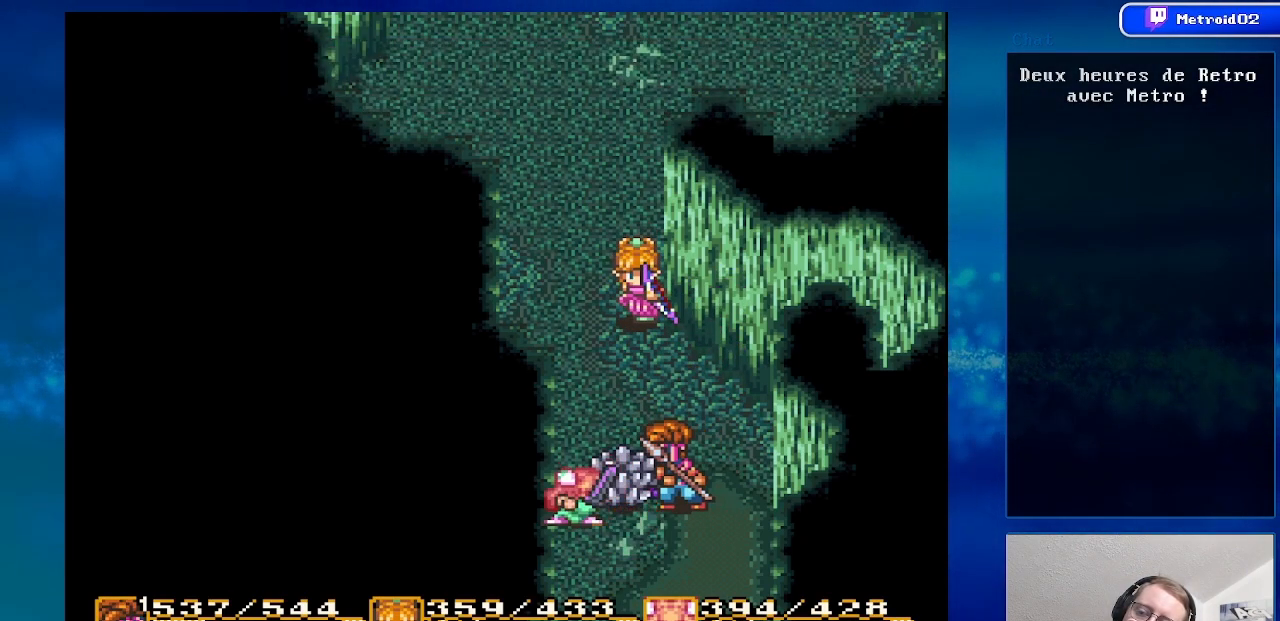
{"buttons": [], "events": []}
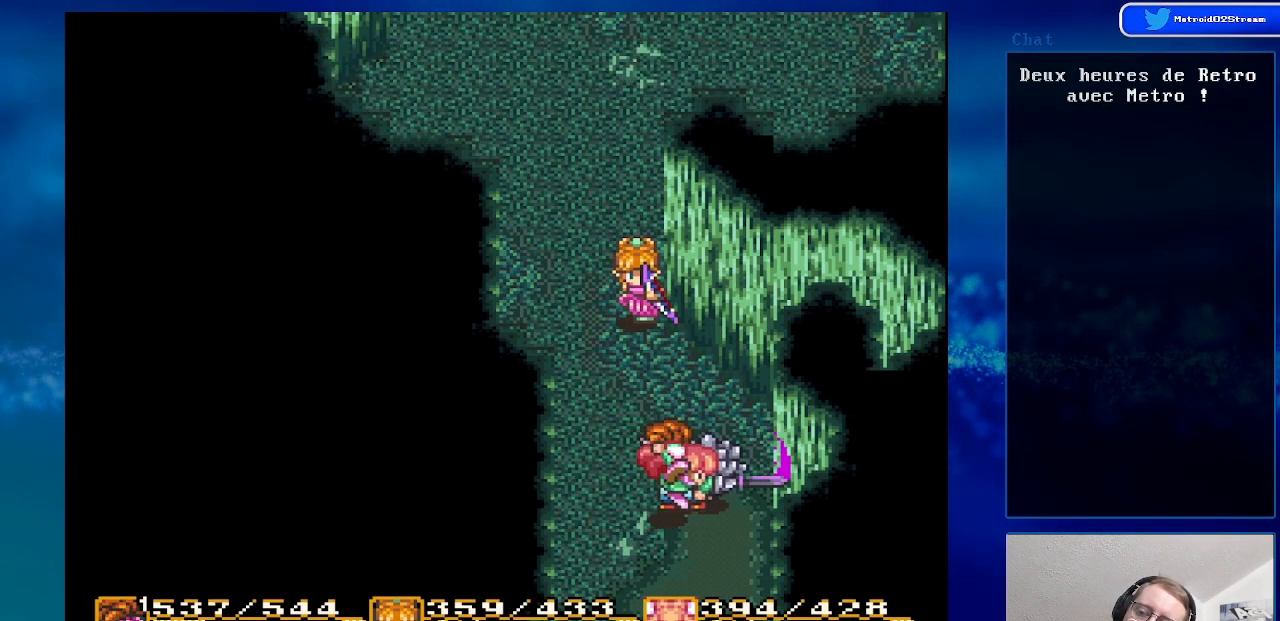
{"buttons": [], "events": []}
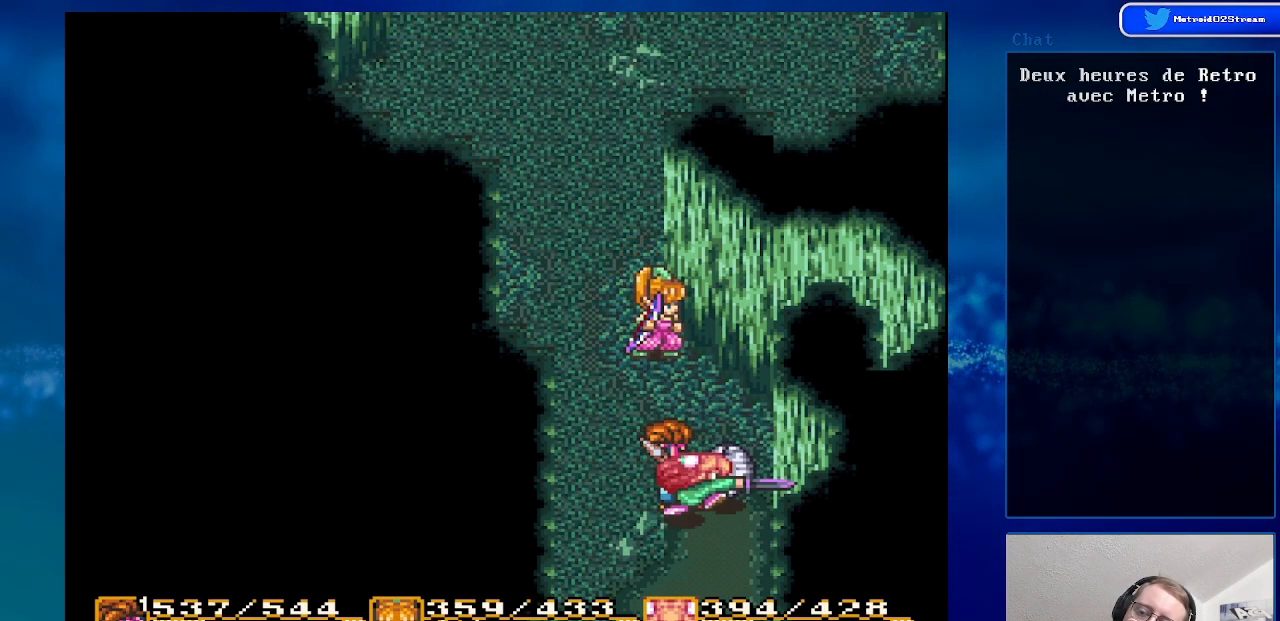
{"buttons": [], "events": [[67, "DPAD_RIGHT", "down"], [183, "DPAD_RIGHT", "up"], [200, "A", "down"], [400, "A", "up"]]}
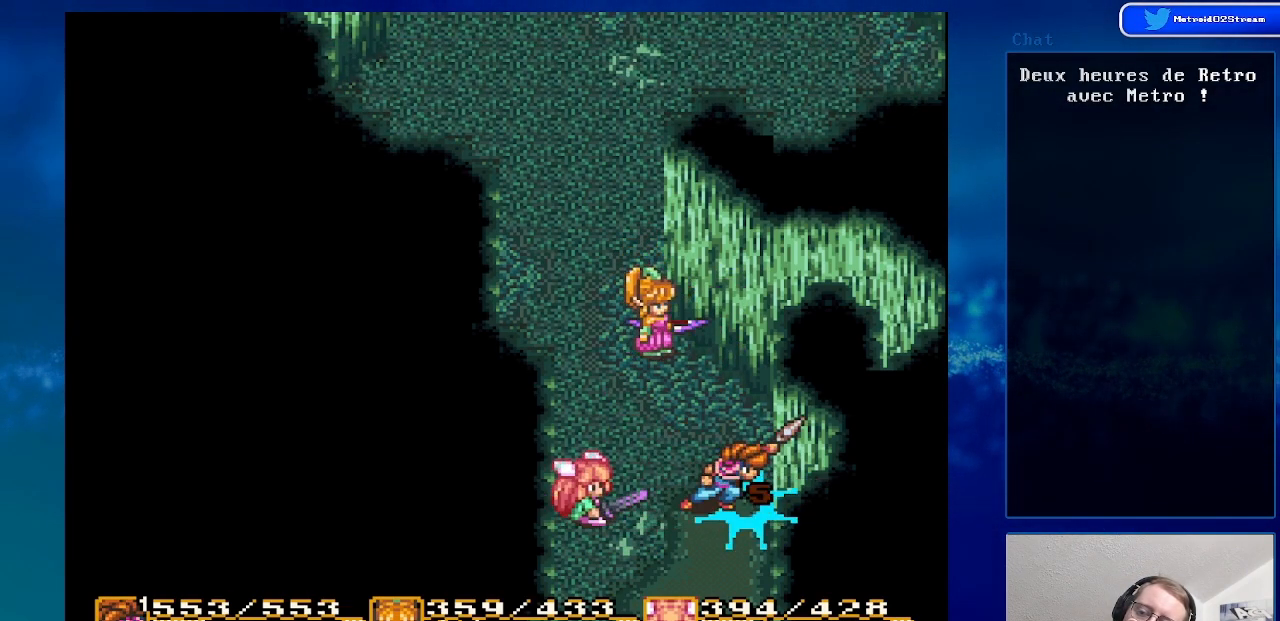
{"buttons": ["DPAD_UP", "DPAD_LEFT"], "events": [[283, "DPAD_LEFT", "down"], [367, "DPAD_UP", "down"]]}
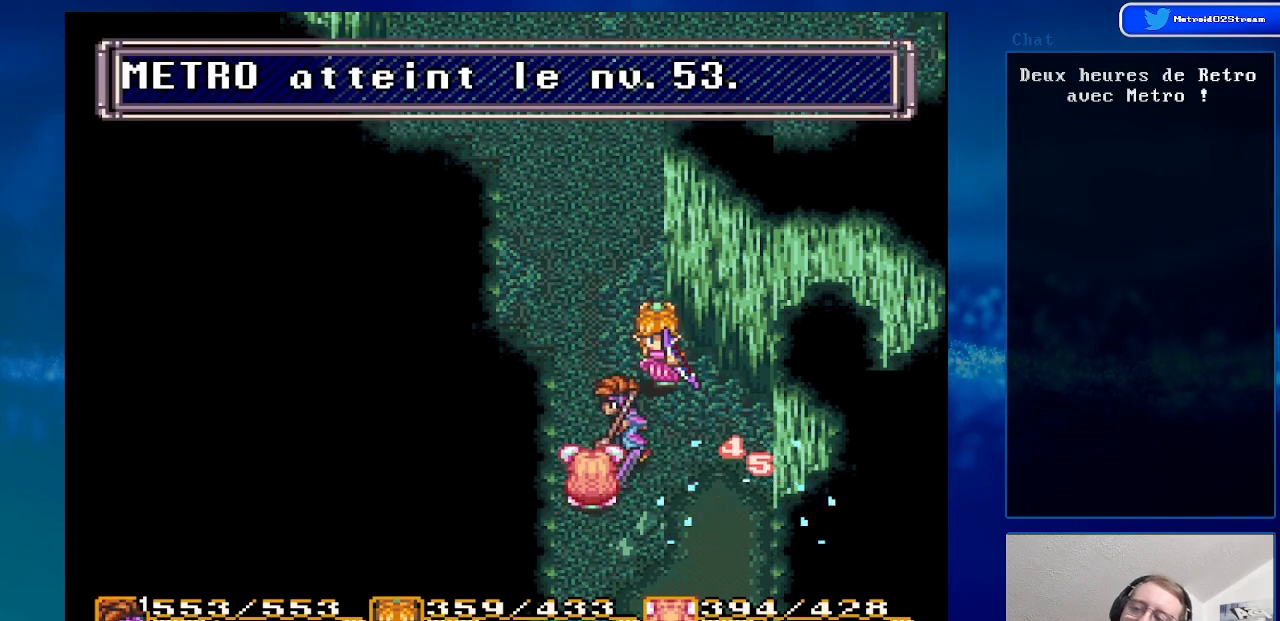
{"buttons": ["DPAD_UP"], "events": [[167, "DPAD_LEFT", "up"]]}
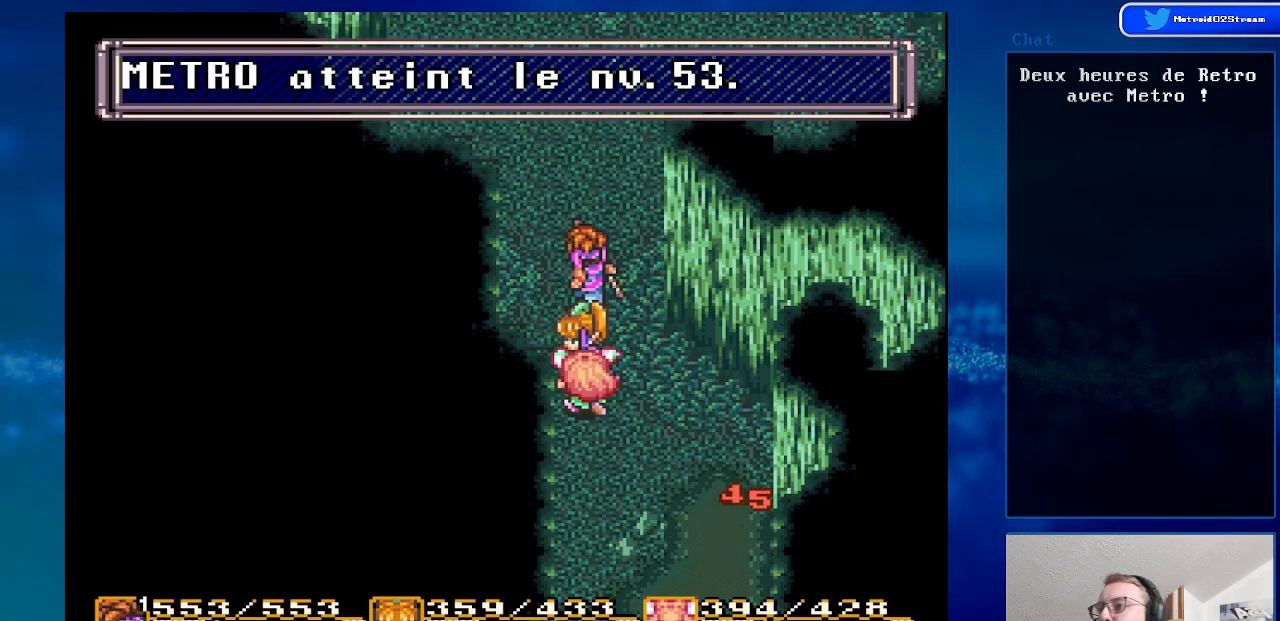
{"buttons": ["DPAD_UP"], "events": []}
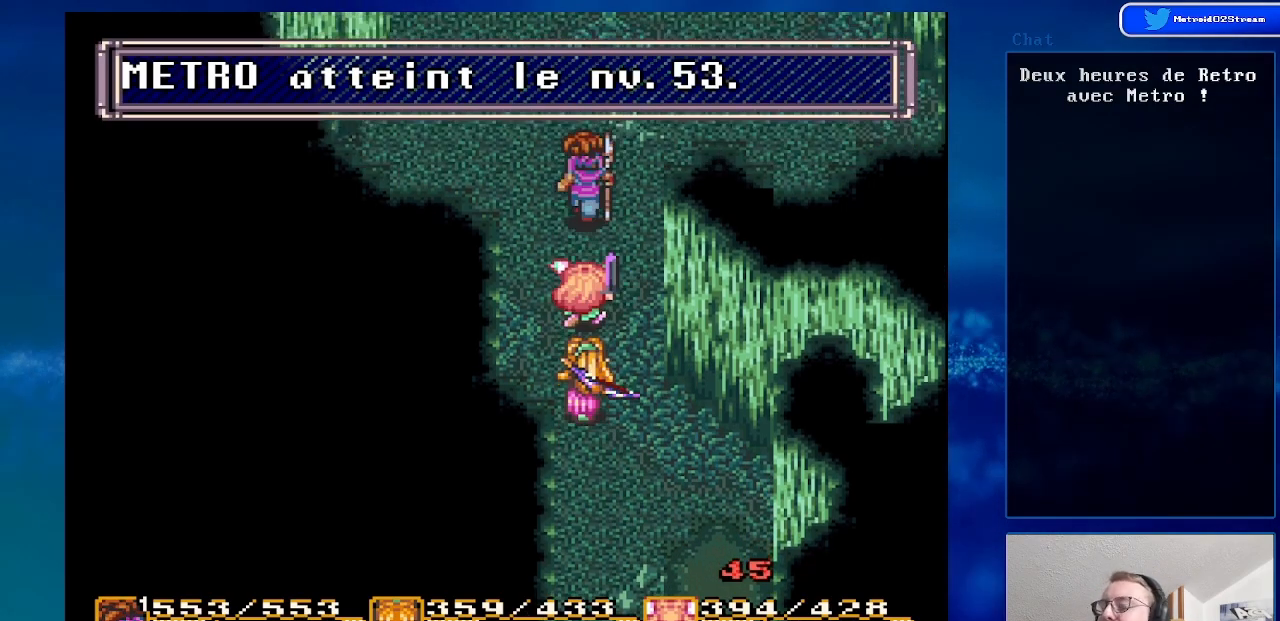
{"buttons": ["DPAD_UP"], "events": []}
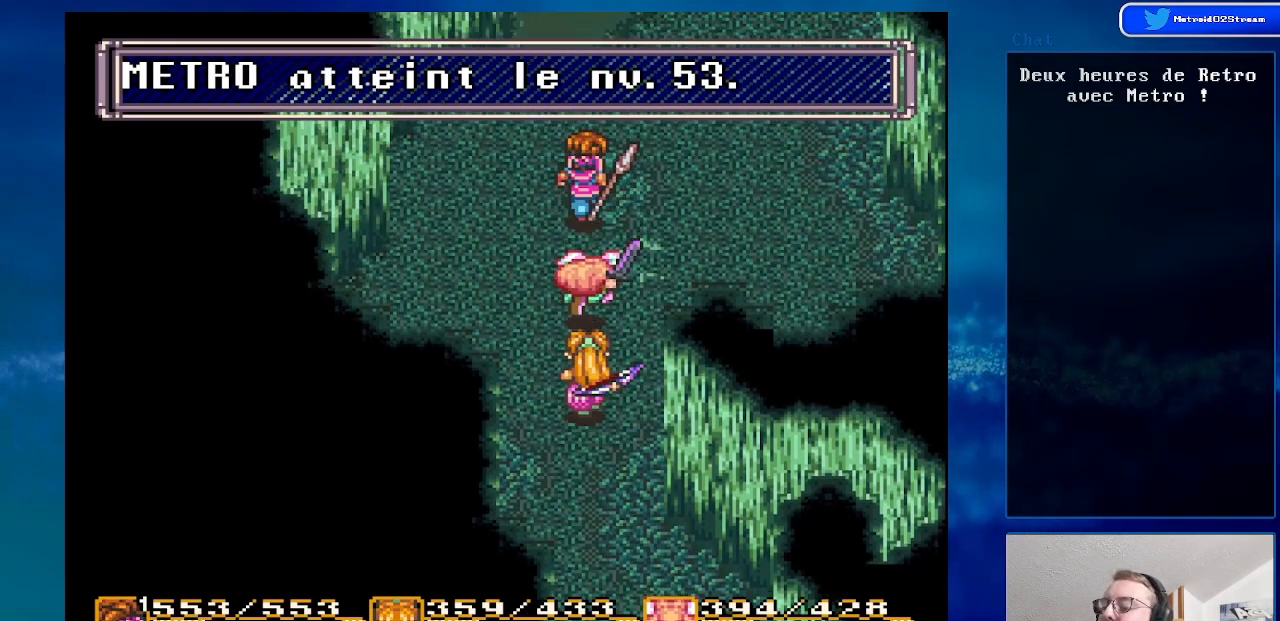
{"buttons": [], "events": [[483, "DPAD_UP", "up"]]}
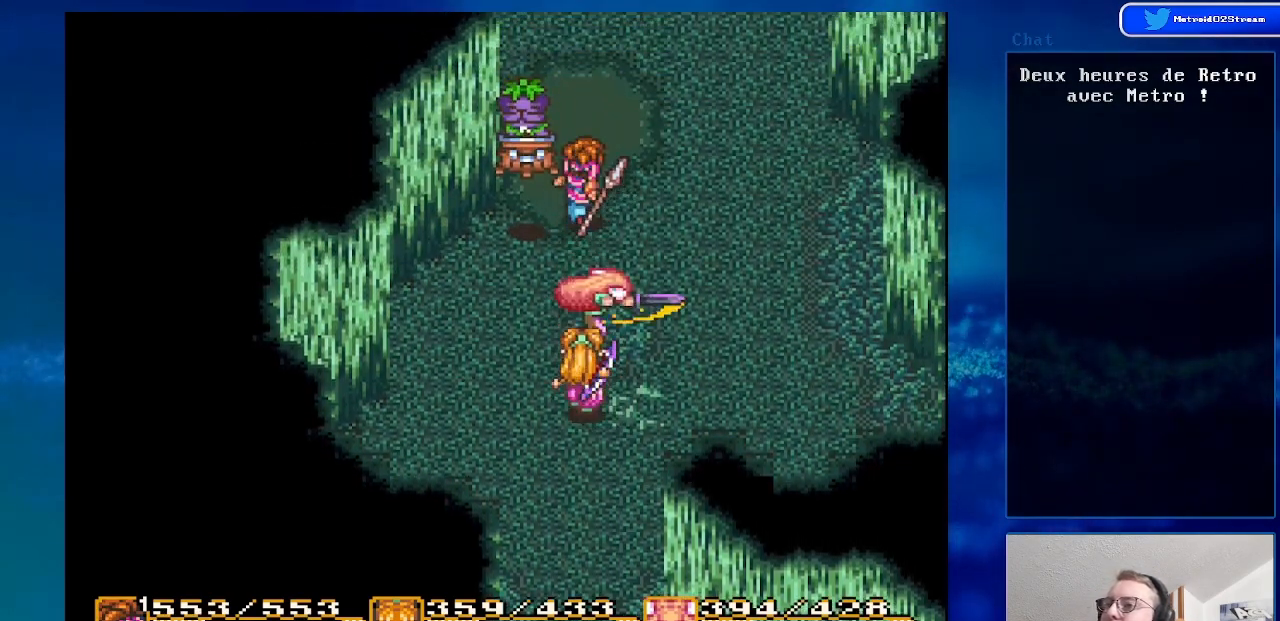
{"buttons": ["DPAD_UP"], "events": [[150, "DPAD_UP", "down"], [233, "DPAD_RIGHT", "down"], [233, "DPAD_UP", "up"], [350, "DPAD_RIGHT", "up"], [350, "DPAD_UP", "down"]]}
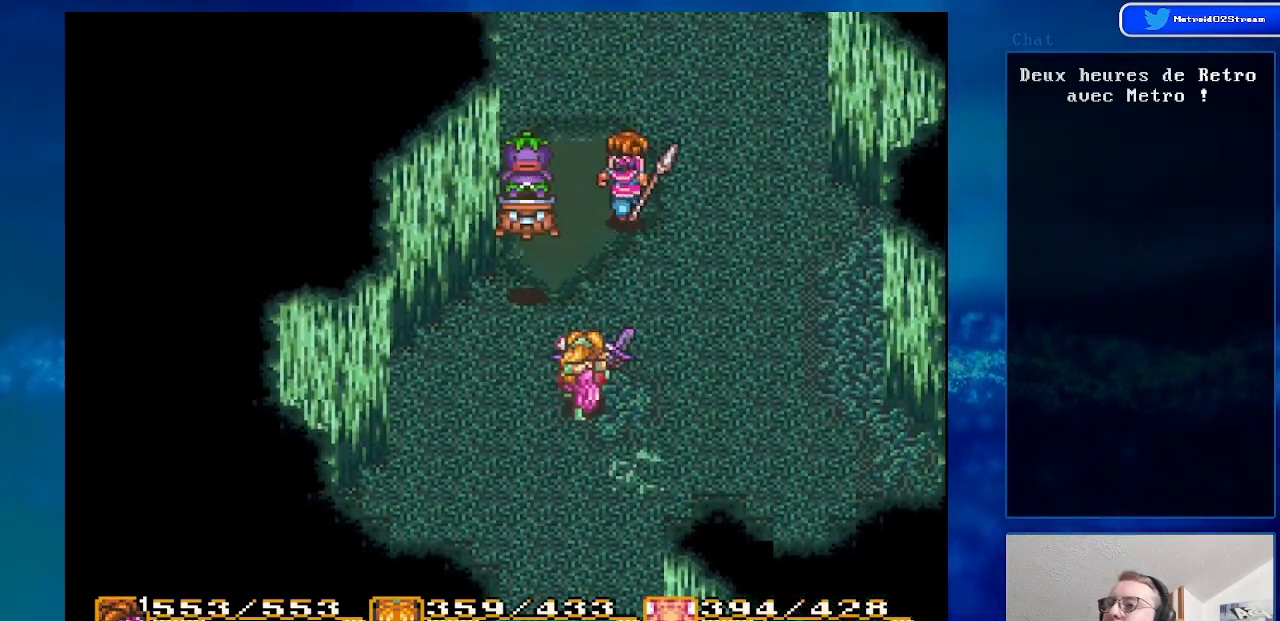
{"buttons": ["DPAD_UP"], "events": []}